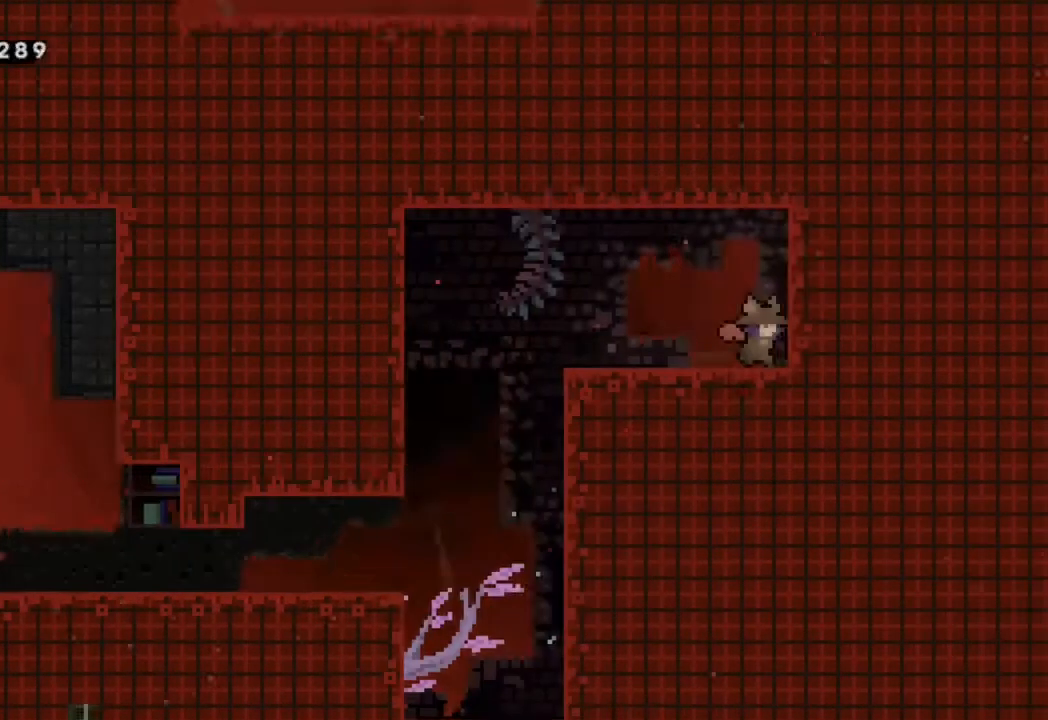
Gameplay with a controller (Xbox layout); each line is a JSON object with the inputs held at the frame after it (dt_ms = milliseconds from this image to that frame). "events" lists button and stick changes between this image and that frame as [ms after this image, input, new state], when the widget could be followed in between.
{"dt_ms": 500, "buttons": [], "left_stick": "center", "right_stick": "center", "events": [[267, "DPAD_RIGHT", "up"]]}
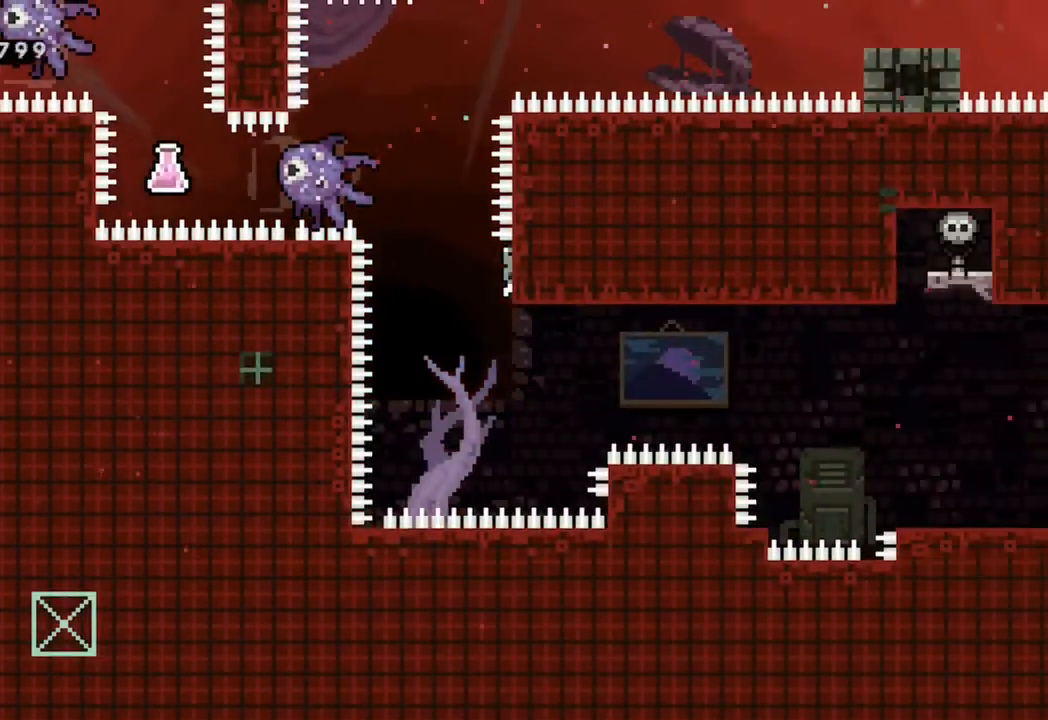
{"dt_ms": 500, "buttons": [], "left_stick": "center", "right_stick": "center", "events": []}
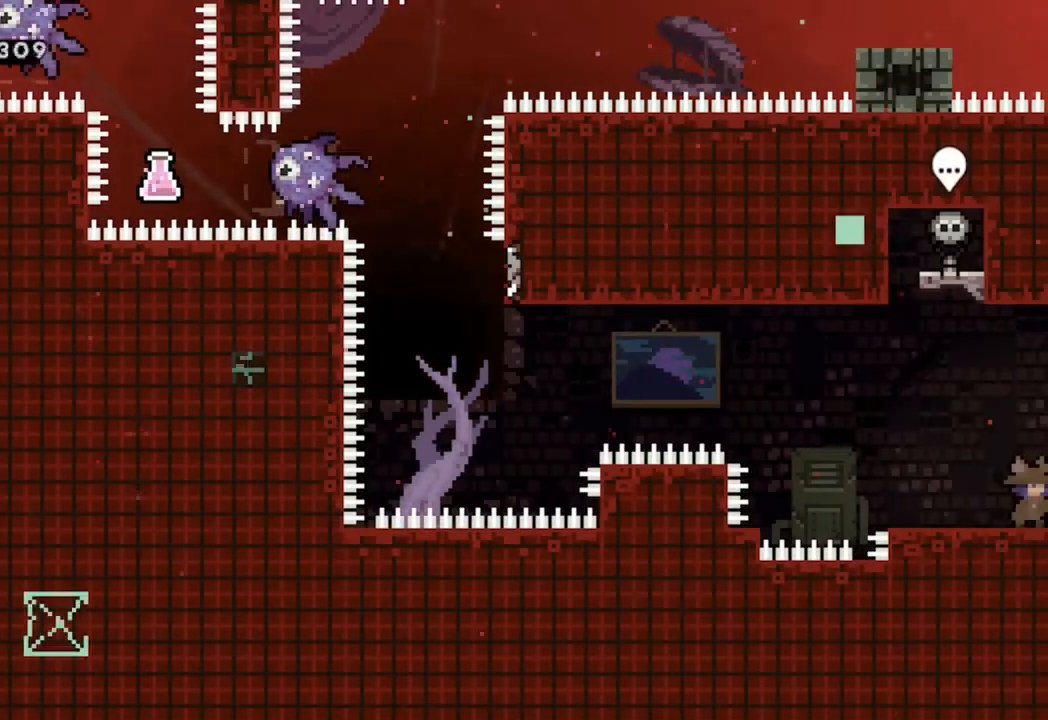
{"dt_ms": 500, "buttons": [], "left_stick": "center", "right_stick": "center", "events": []}
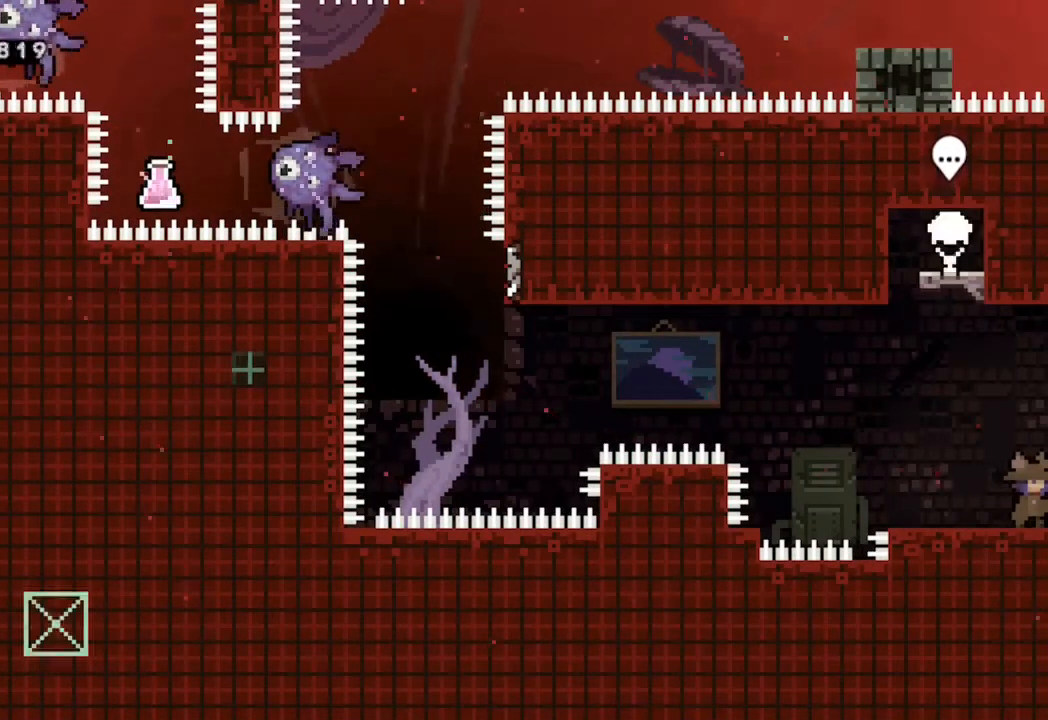
{"dt_ms": 500, "buttons": [], "left_stick": "center", "right_stick": "center", "events": []}
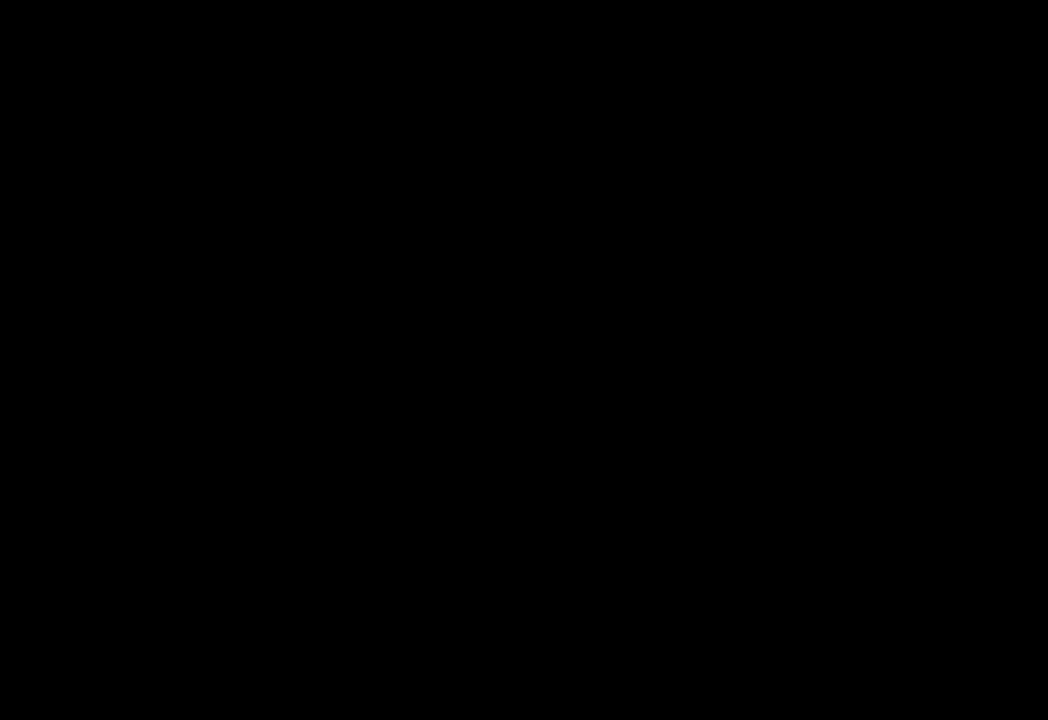
{"dt_ms": 500, "buttons": [], "left_stick": "center", "right_stick": "center", "events": []}
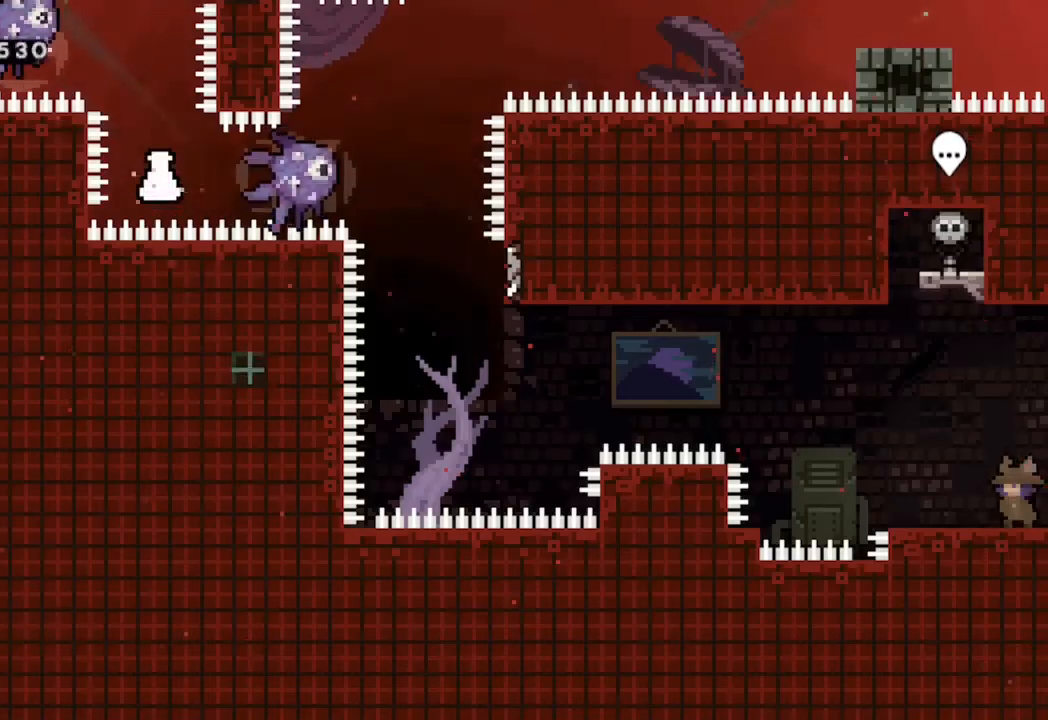
{"dt_ms": 500, "buttons": ["B", "DPAD_LEFT"], "left_stick": "center", "right_stick": "center", "events": [[33, "DPAD_LEFT", "down"], [33, "Y", "down"], [150, "Y", "up"], [217, "B", "down"]]}
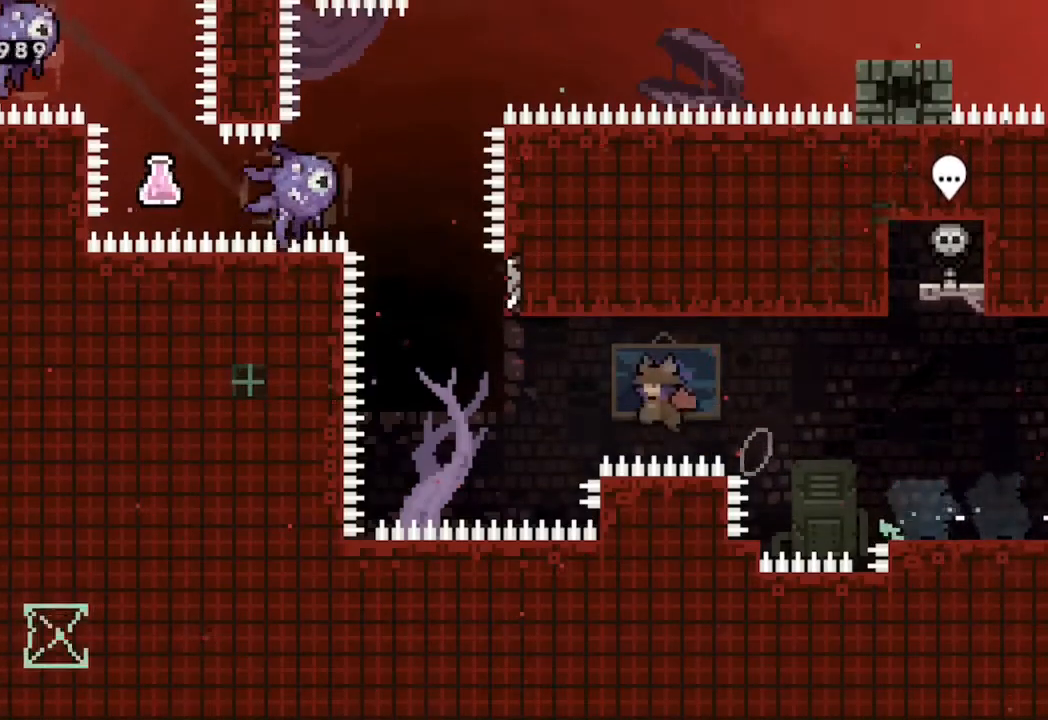
{"dt_ms": 500, "buttons": ["B"], "left_stick": "center", "right_stick": "center", "events": [[117, "B", "up"], [133, "DPAD_UP", "down"], [200, "DPAD_LEFT", "up"], [233, "Y", "down"], [367, "DPAD_UP", "up"], [367, "Y", "up"], [467, "B", "down"]]}
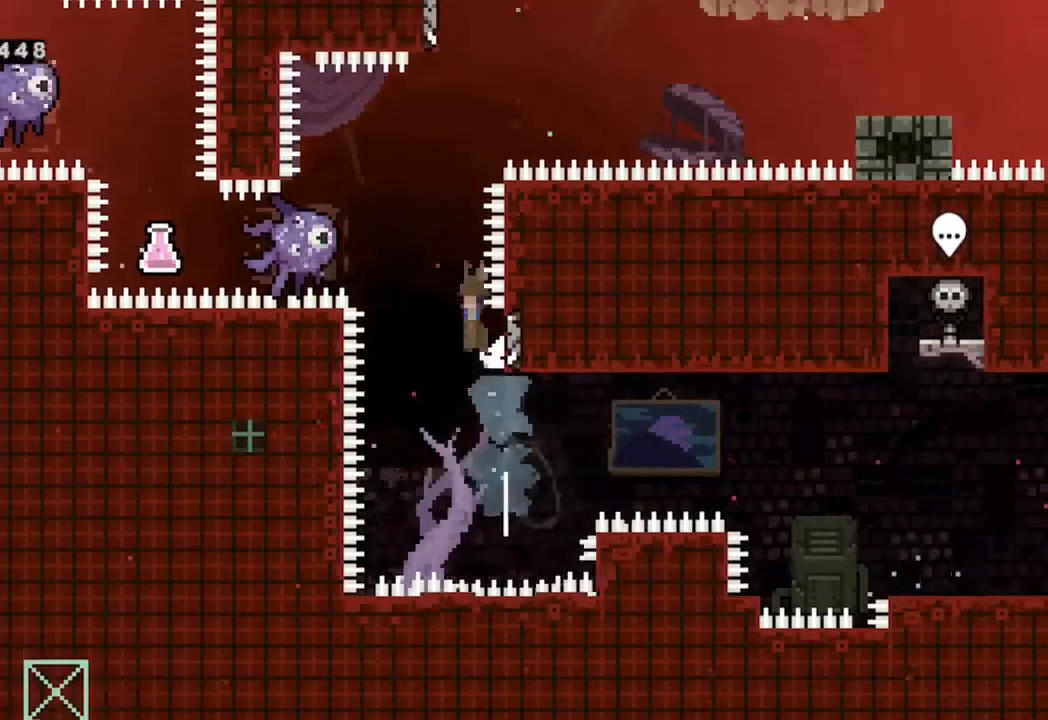
{"dt_ms": 500, "buttons": [], "left_stick": "center", "right_stick": "center", "events": [[67, "DPAD_LEFT", "down"], [267, "DPAD_LEFT", "up"], [300, "B", "up"]]}
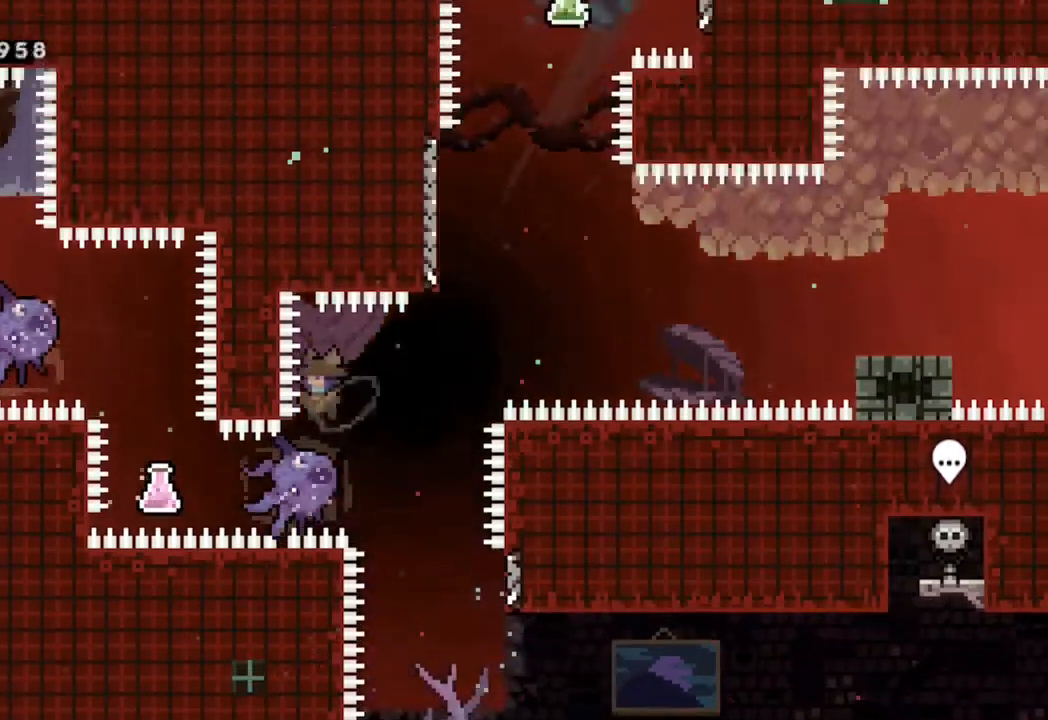
{"dt_ms": 500, "buttons": [], "left_stick": "center", "right_stick": "center", "events": []}
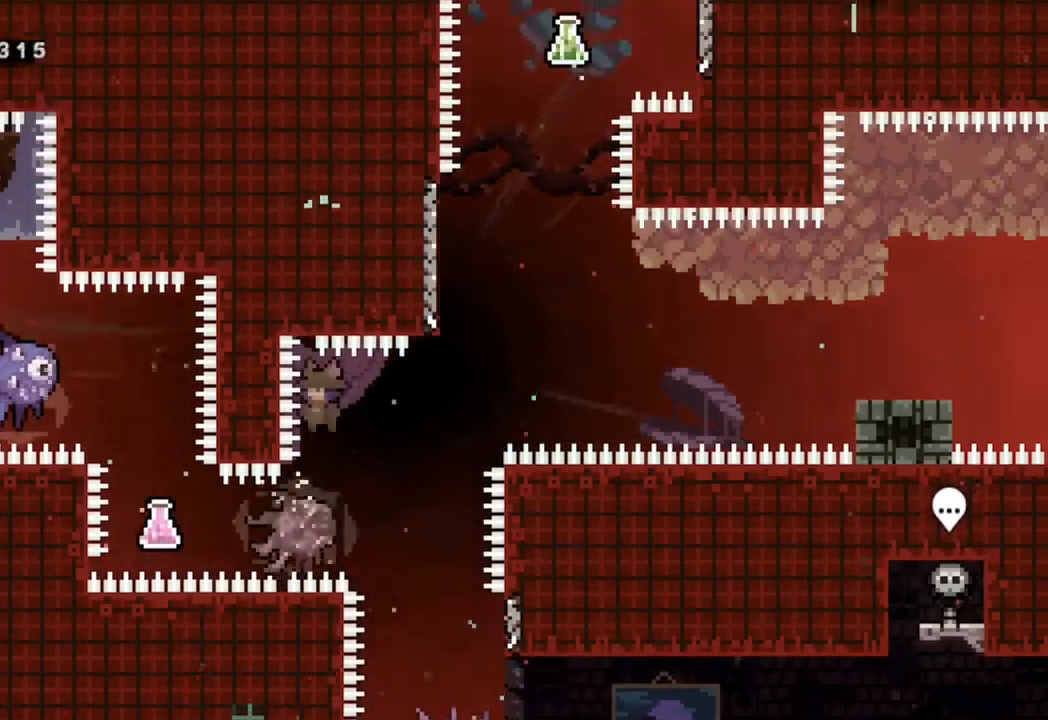
{"dt_ms": 500, "buttons": [], "left_stick": "center", "right_stick": "center", "events": [[200, "DPAD_LEFT", "down"], [233, "Y", "down"], [400, "DPAD_LEFT", "up"], [450, "Y", "up"]]}
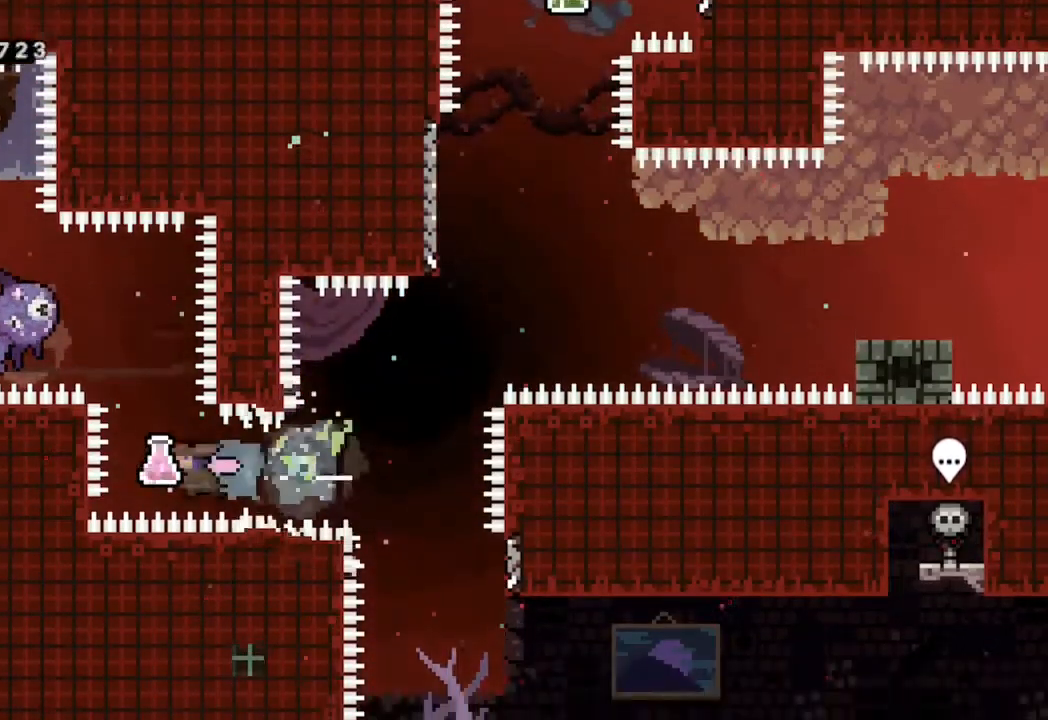
{"dt_ms": 500, "buttons": ["Y", "DPAD_LEFT"], "left_stick": "center", "right_stick": "center", "events": [[33, "DPAD_UP", "down"], [50, "Y", "down"], [300, "DPAD_UP", "up"], [333, "Y", "up"], [483, "DPAD_LEFT", "down"], [483, "Y", "down"]]}
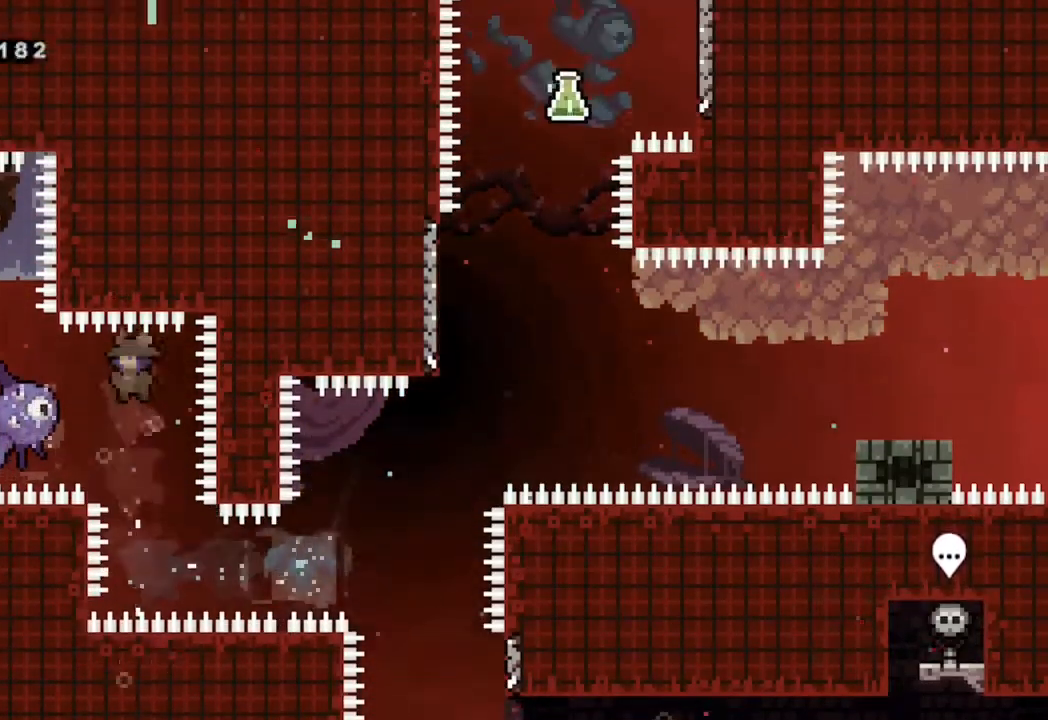
{"dt_ms": 500, "buttons": ["B", "DPAD_LEFT"], "left_stick": "center", "right_stick": "center", "events": [[117, "Y", "up"], [167, "B", "down"]]}
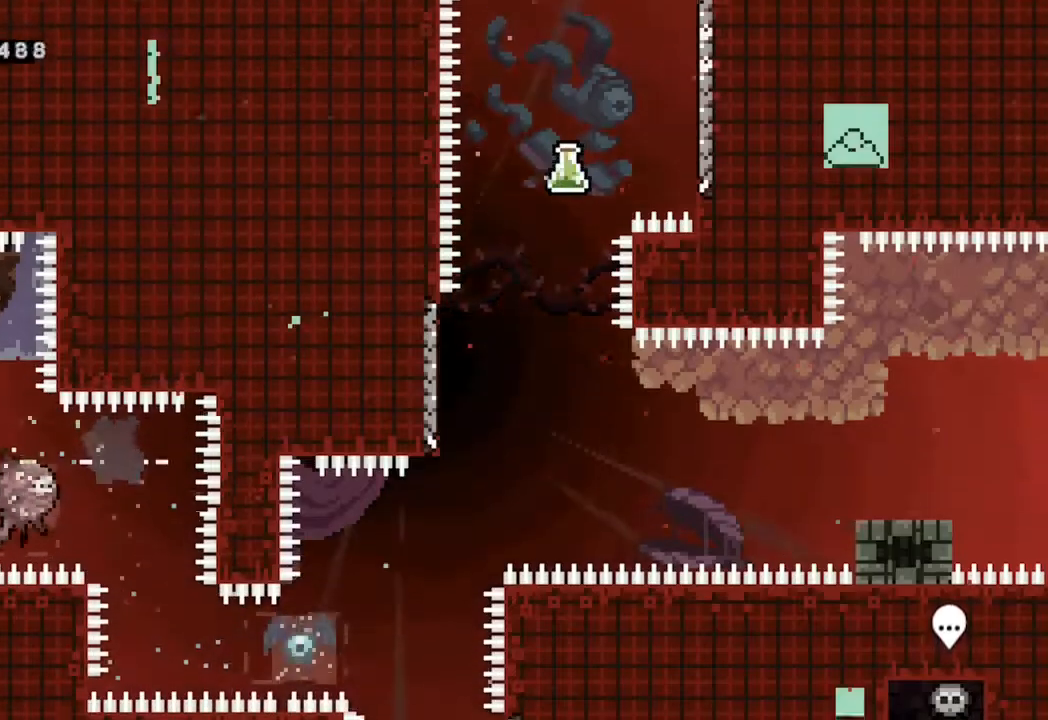
{"dt_ms": 1000, "buttons": ["B"], "left_stick": "center", "right_stick": "center"}
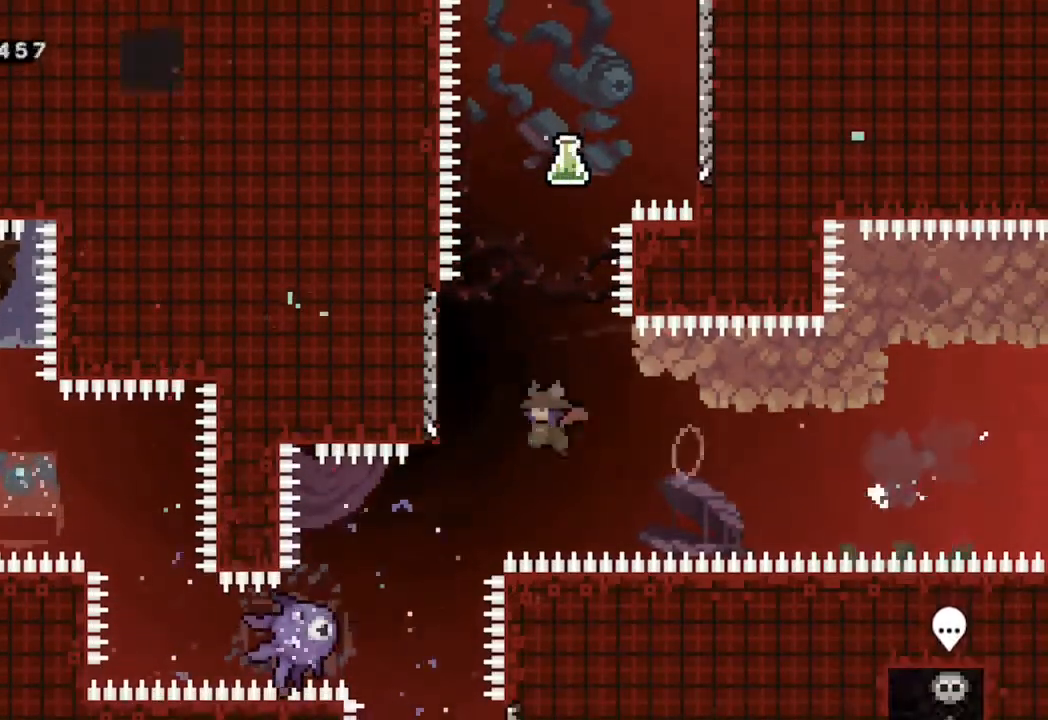
{"dt_ms": 500, "buttons": ["B", "DPAD_RIGHT"], "left_stick": "center", "right_stick": "center", "events": [[33, "B", "up"], [83, "DPAD_UP", "down"], [133, "Y", "down"], [267, "DPAD_UP", "up"], [267, "Y", "up"], [350, "B", "down"], [383, "DPAD_RIGHT", "down"]]}